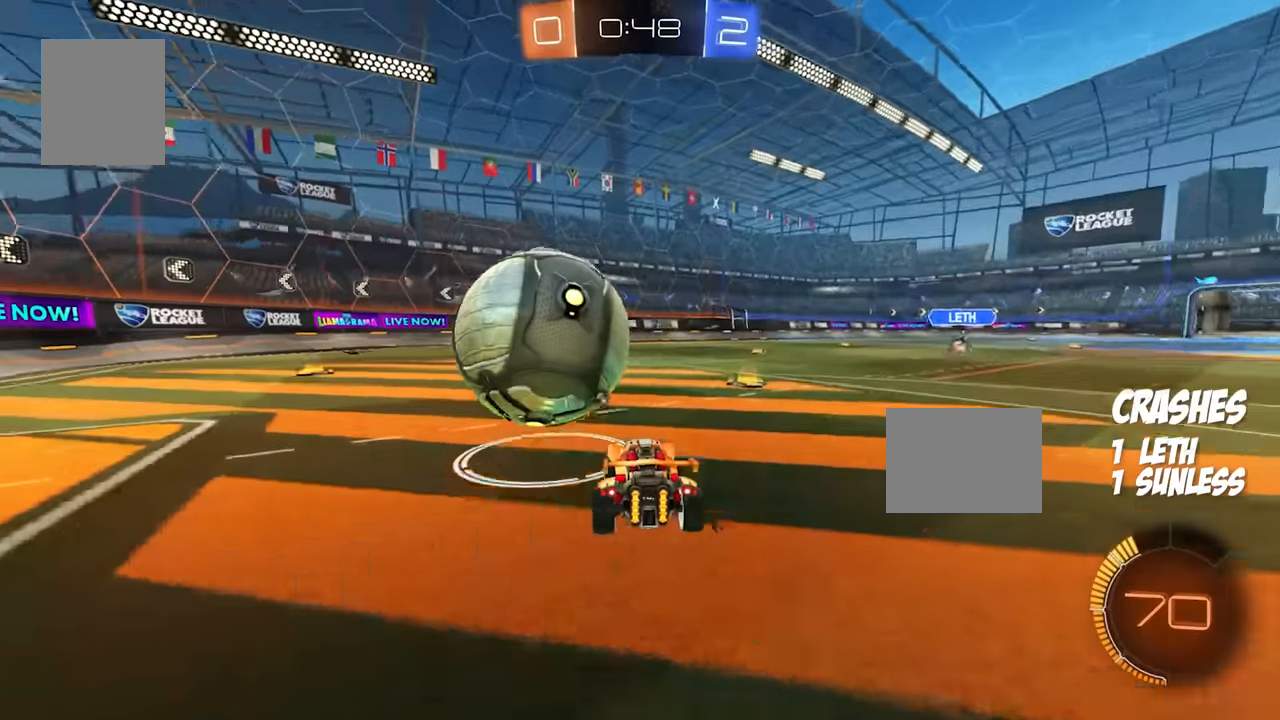
Gameplay with a controller (Xbox layout); each line is a JSON object with the inputs held at the frame after it. "events" lists button and stick changes between this image and that frame as [ms after this image, input, new state], when the widget could be followed in between. Not read: DPAD_DOWN DPAD_LEFT DPAD_RIGHT DPAD_UP L3 R3 SELECT START.
{"buttons": ["B", "R2"], "events": [[184, "R2", "down"], [334, "B", "down"]]}
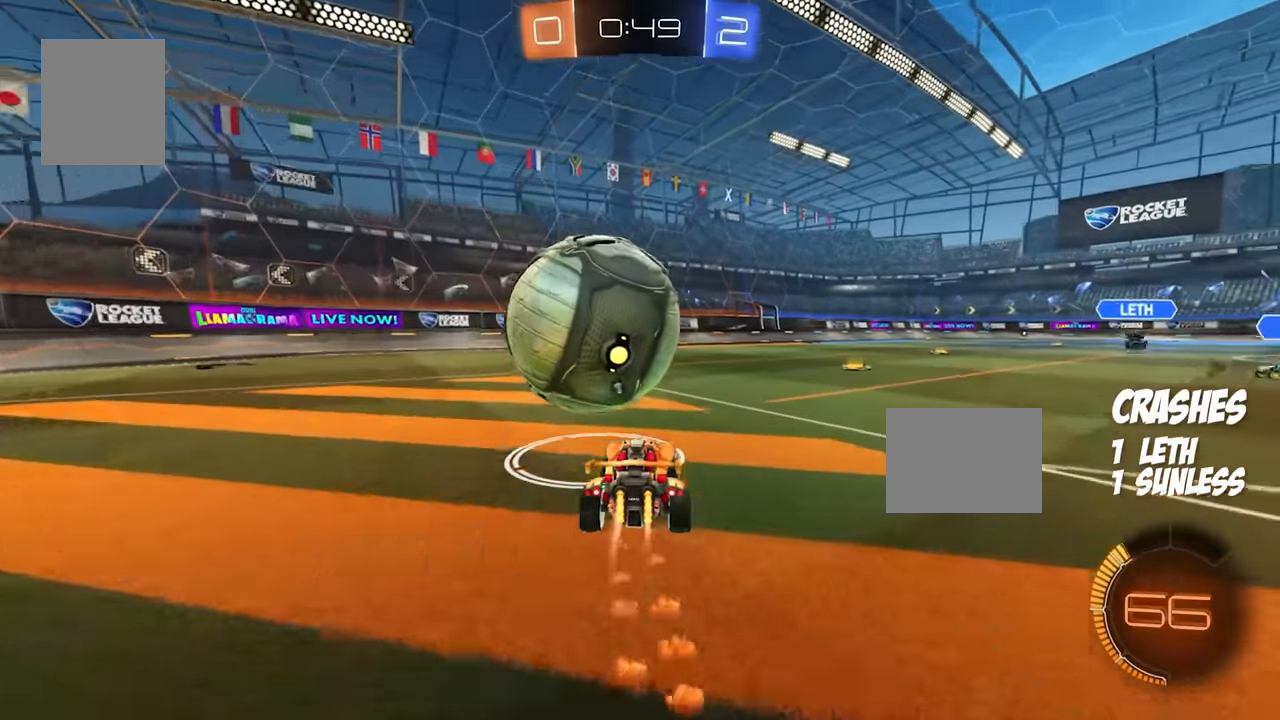
{"buttons": ["B", "R2"], "events": [[234, "Y", "down"], [367, "Y", "up"]]}
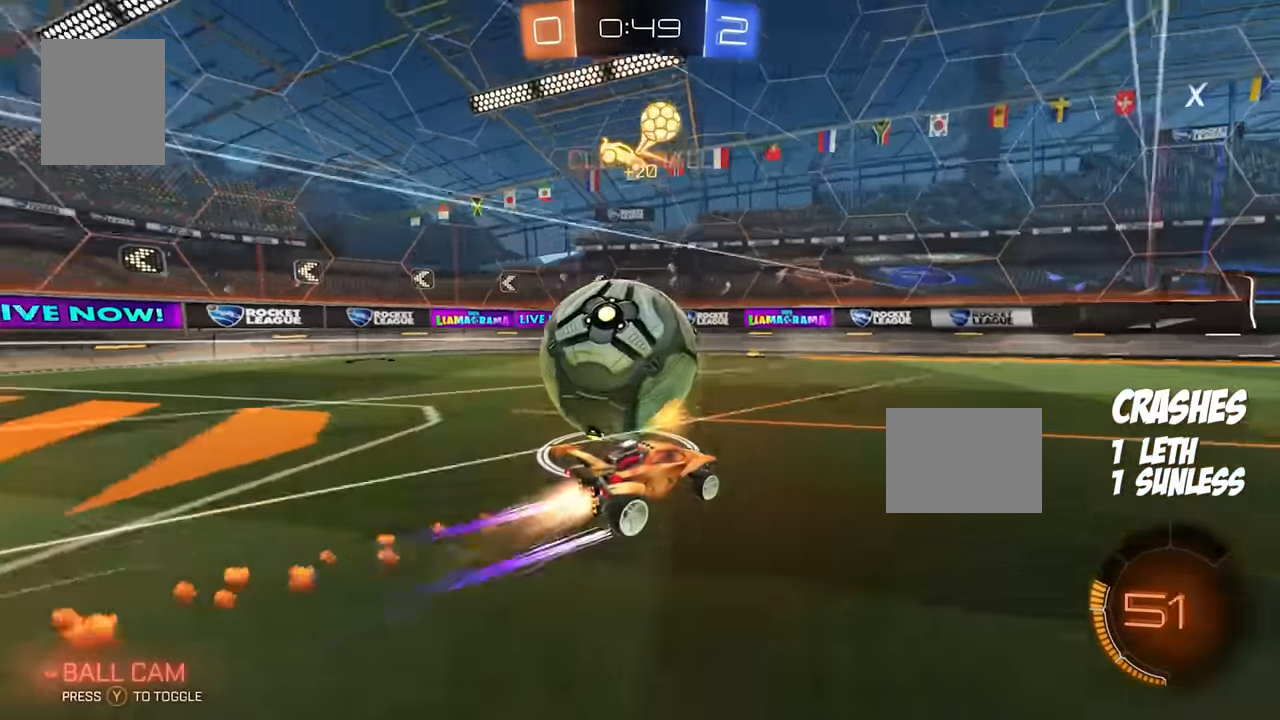
{"buttons": [], "events": [[67, "B", "up"], [184, "B", "down"], [367, "B", "up"], [384, "R2", "up"]]}
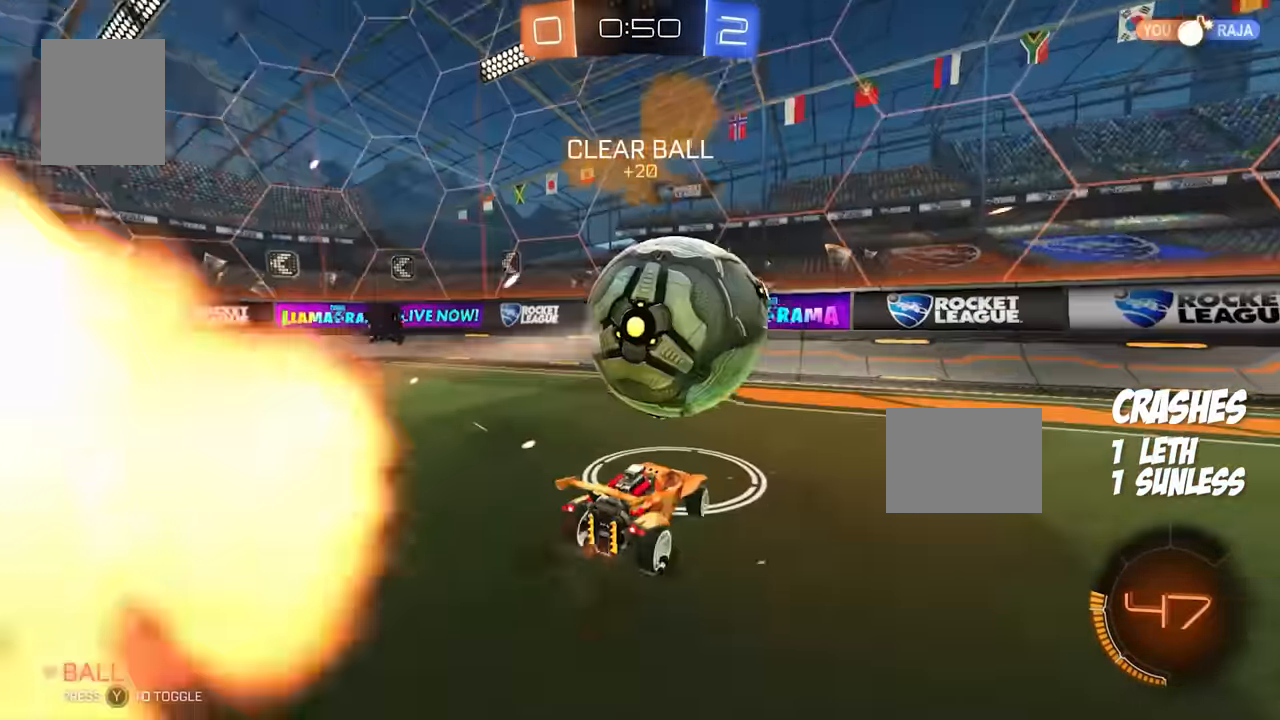
{"buttons": ["R2"], "events": [[84, "R2", "down"], [250, "Y", "down"], [300, "Y", "up"]]}
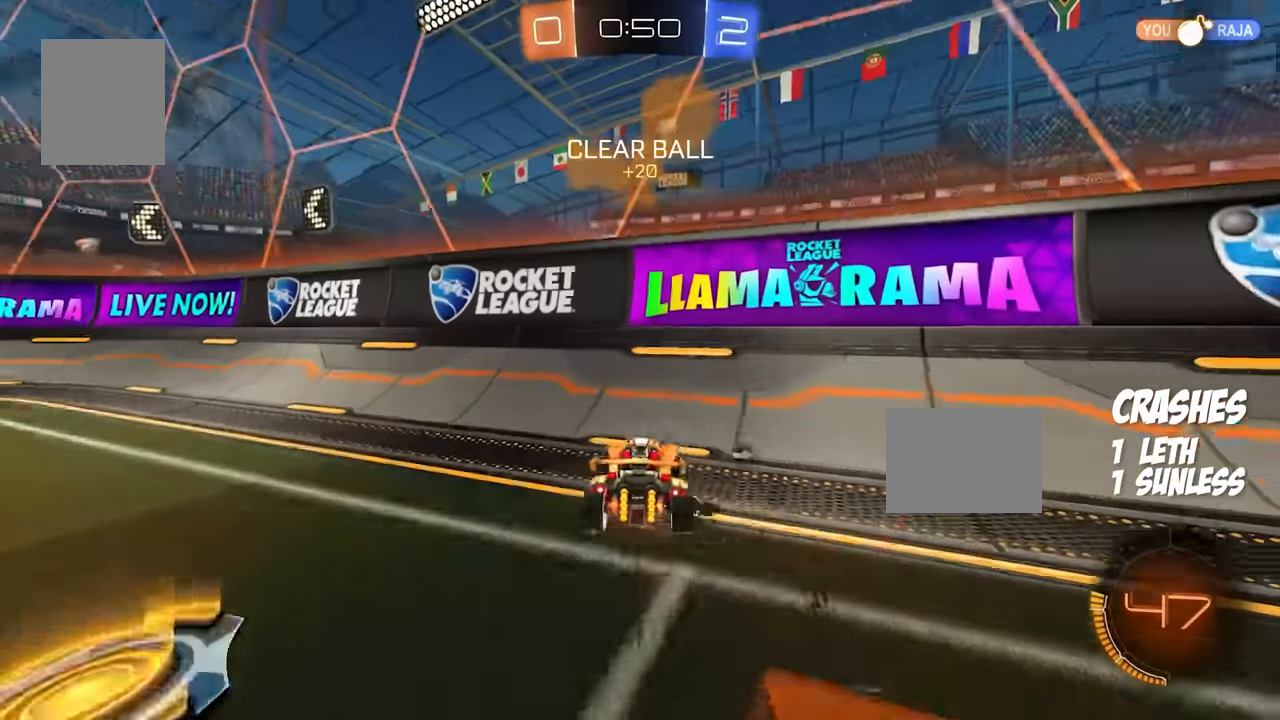
{"buttons": ["X", "R2"], "events": [[66, "Y", "down"], [133, "Y", "up"], [200, "X", "down"]]}
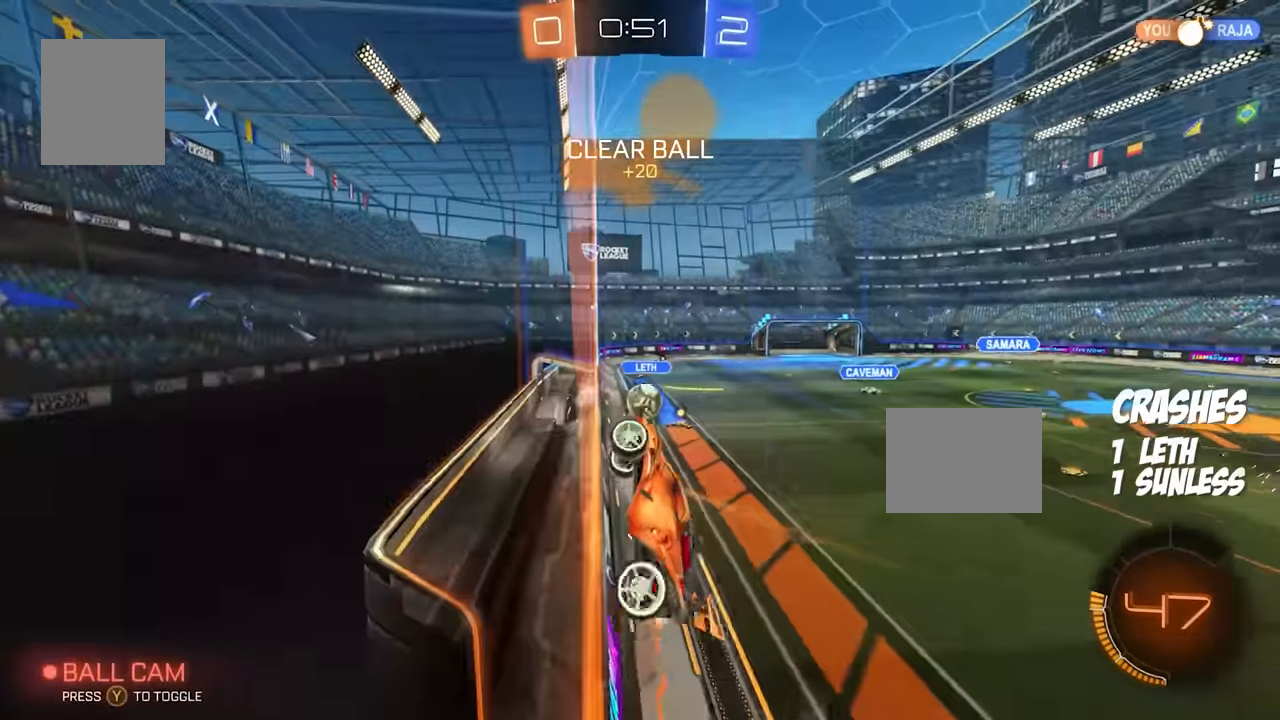
{"buttons": ["R2"], "events": [[266, "X", "up"]]}
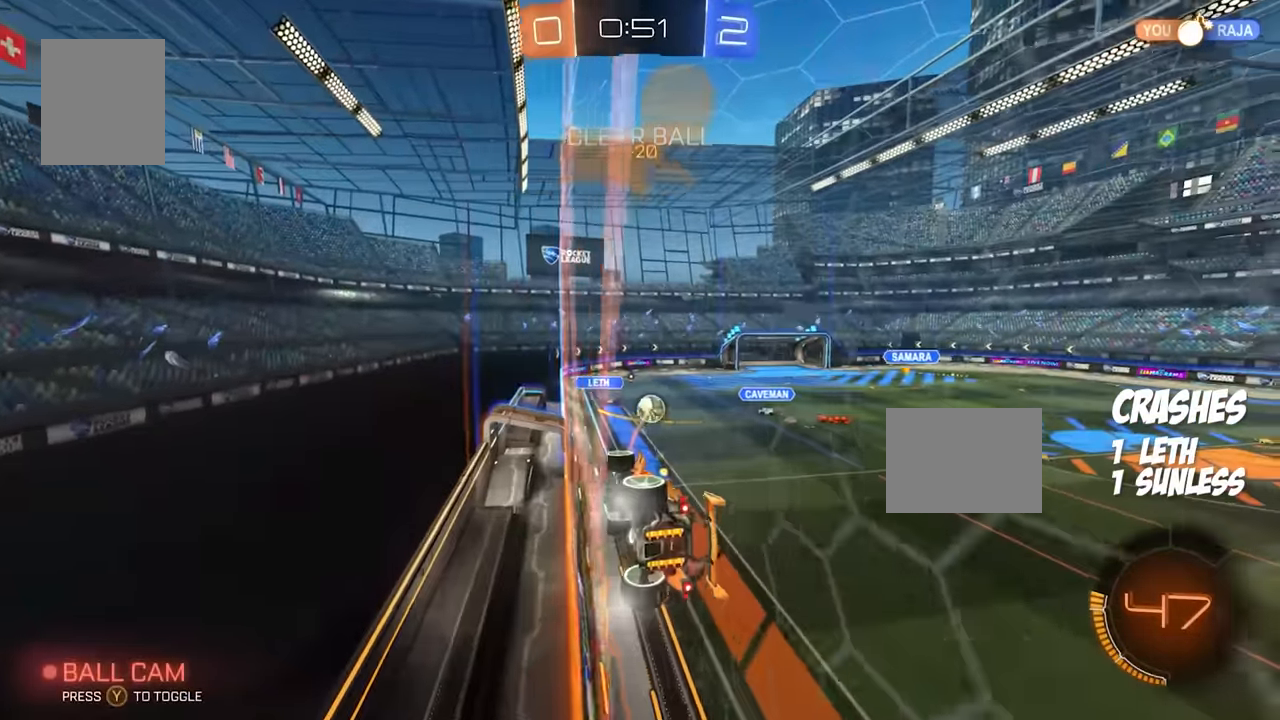
{"buttons": ["R2"], "events": [[133, "A", "down"], [266, "B", "down"], [300, "B", "up"], [316, "A", "up"]]}